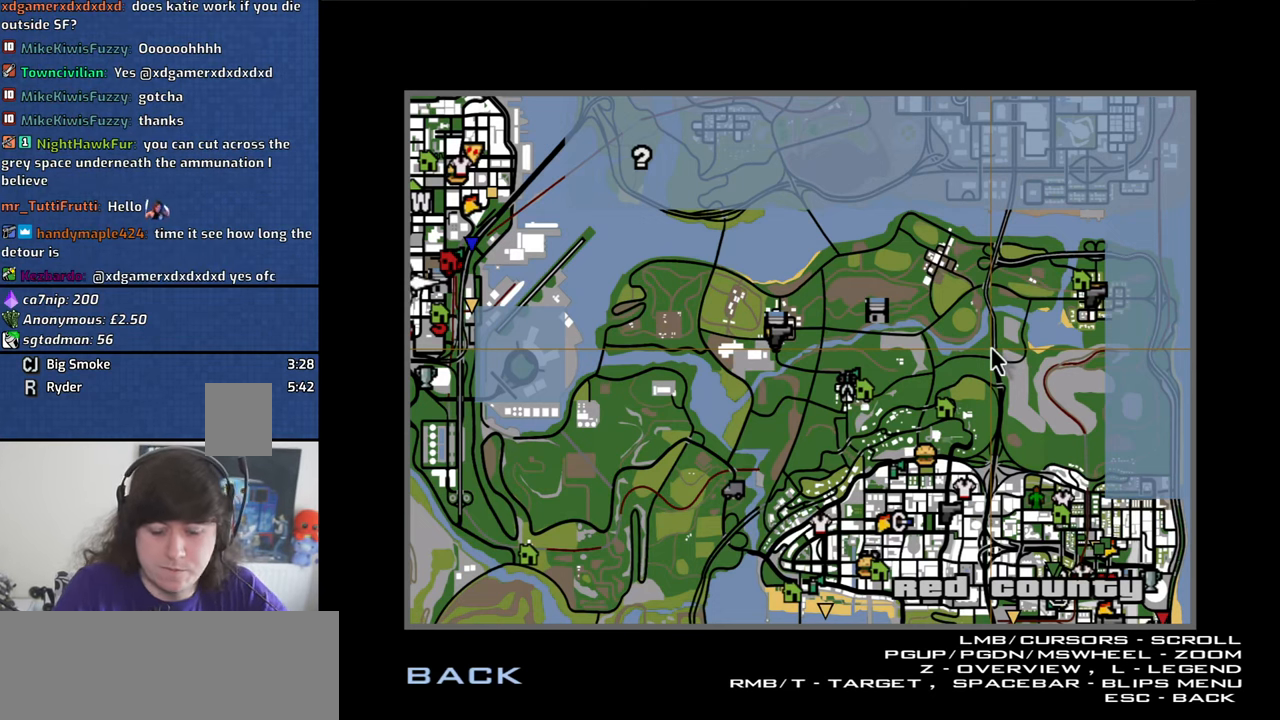
Gameplay with keyboard and mouse; each line is a JSON object with the keys and mouse buttons held at the frame after it. "events" lists presses ("down") and releases ("up") of "1", "2", "3", "4", "5", "6", "8", "a", "alt", "b", "c", "ctrl", "d", "down", "e", "escape", "f", "f1", "f2", "f3", "g", "h", "left", "n", "num2", "q", "r", "right", "s", "shift", "space", "t", "tab", "up", "v", "w", "x", "y", "z", "mouse_left", "mouse_middle", "mouse_right" and "mouse_wheel_down" between this image and that frame as [ms after this image, input, new state], when the widget could be followed in between. "mouse_left", "mouse_middle", "mouse_right", "mouse_wheel_down" = the "left", "middle", "right", "wheel_down" buttons of the "mouse" list. No other keys are recorded. Mouse movement is not recorded.
{"keys": ["alt"], "mouse": [], "events": [[333, "alt", "down"]]}
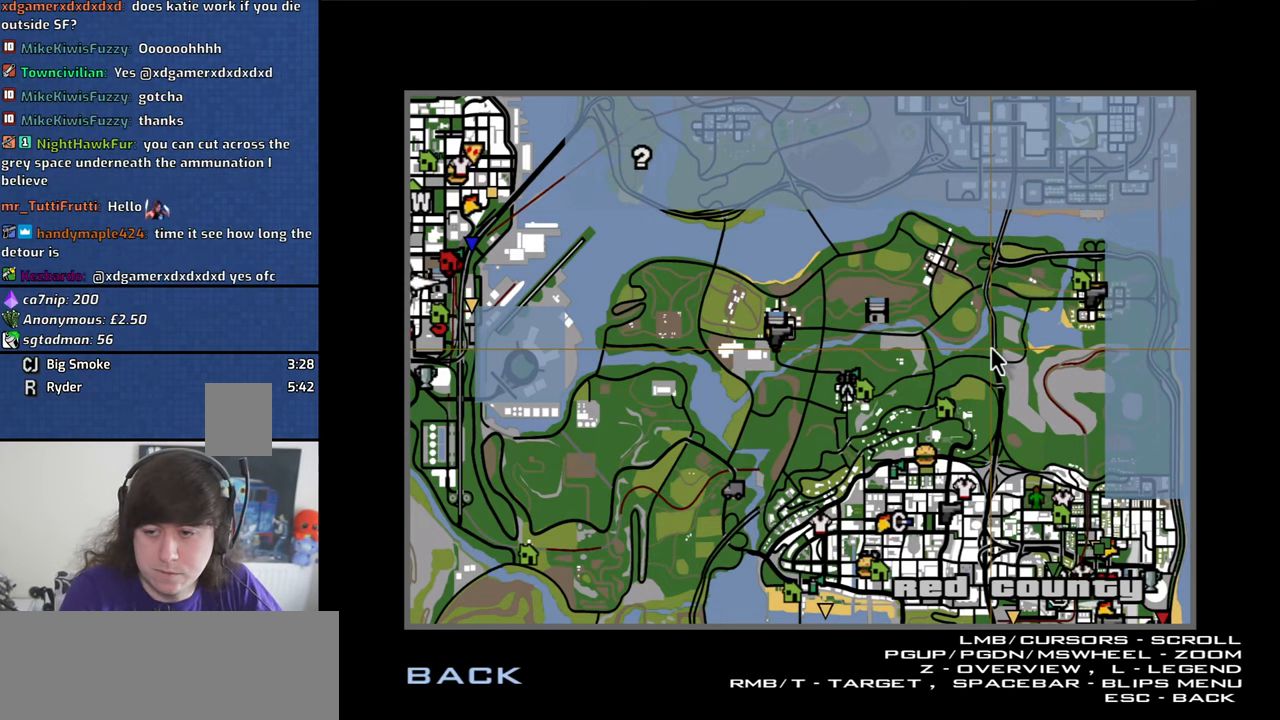
{"keys": ["alt", "right"], "mouse": [], "events": [[33, "shift", "down"], [166, "shift", "up"], [300, "right", "down"]]}
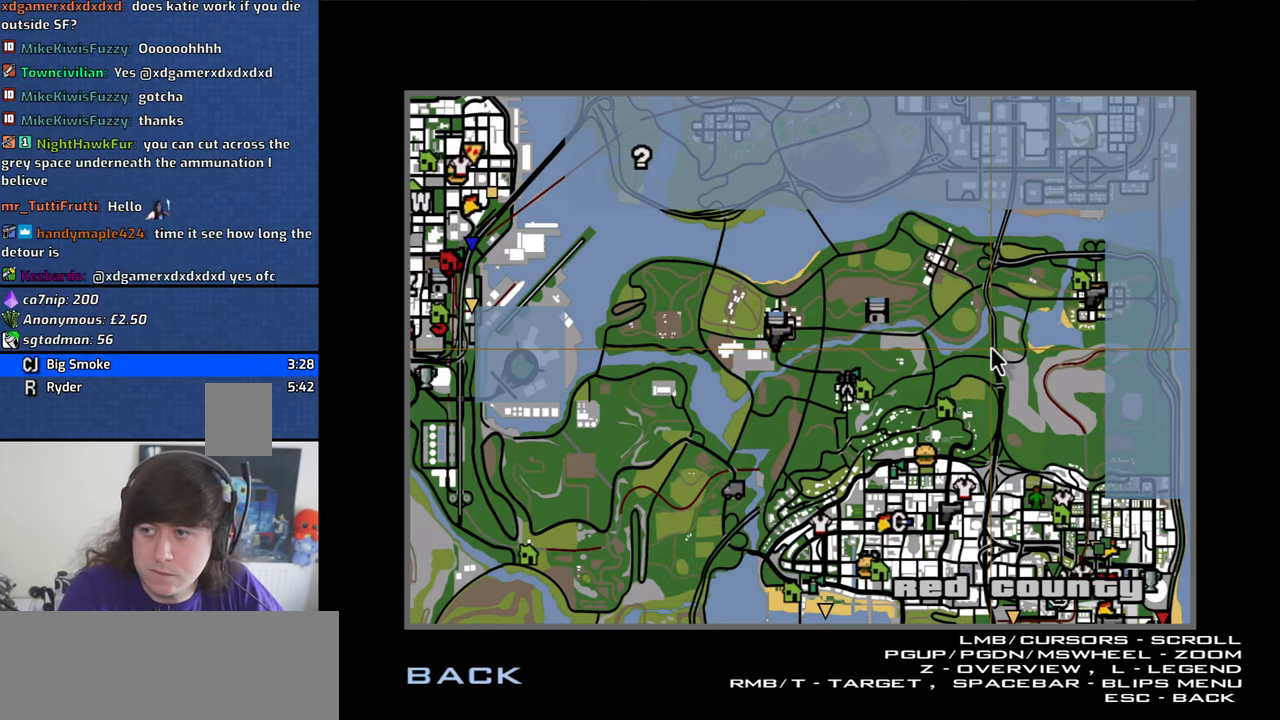
{"keys": ["alt", "right"], "mouse": [], "events": []}
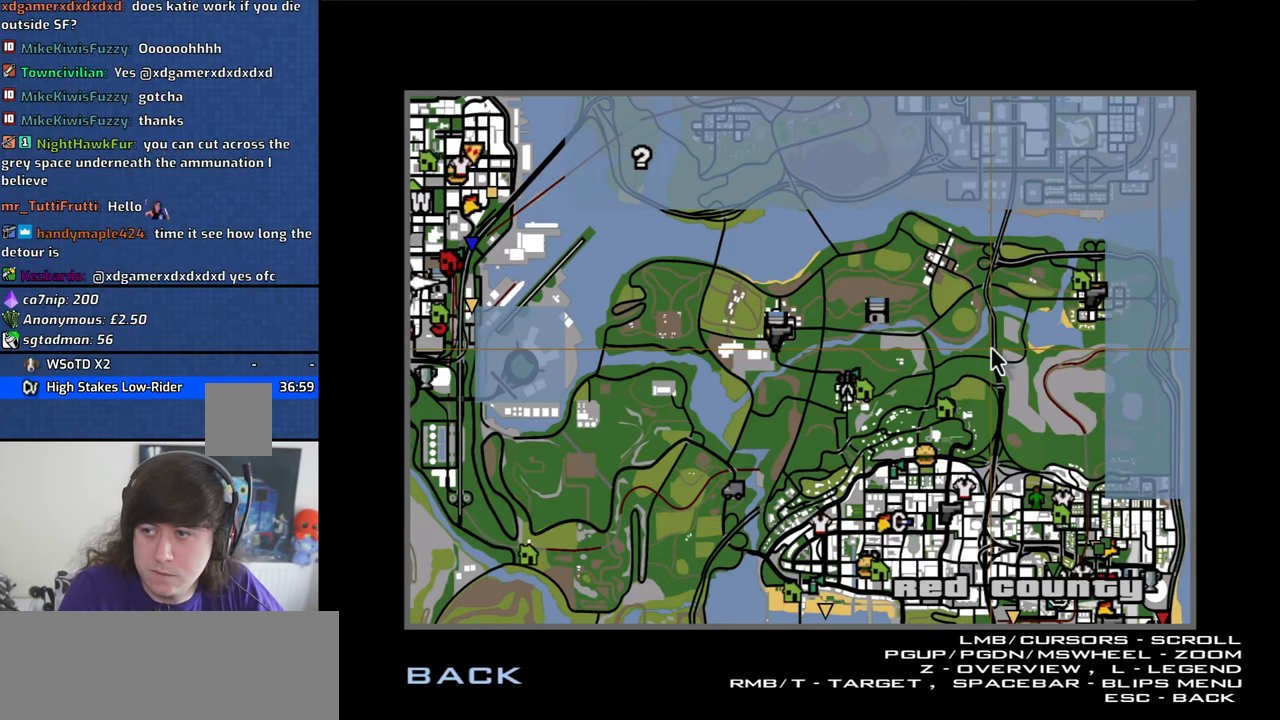
{"keys": ["alt", "right"], "mouse": [], "events": [[50, "right", "up"], [250, "right", "down"]]}
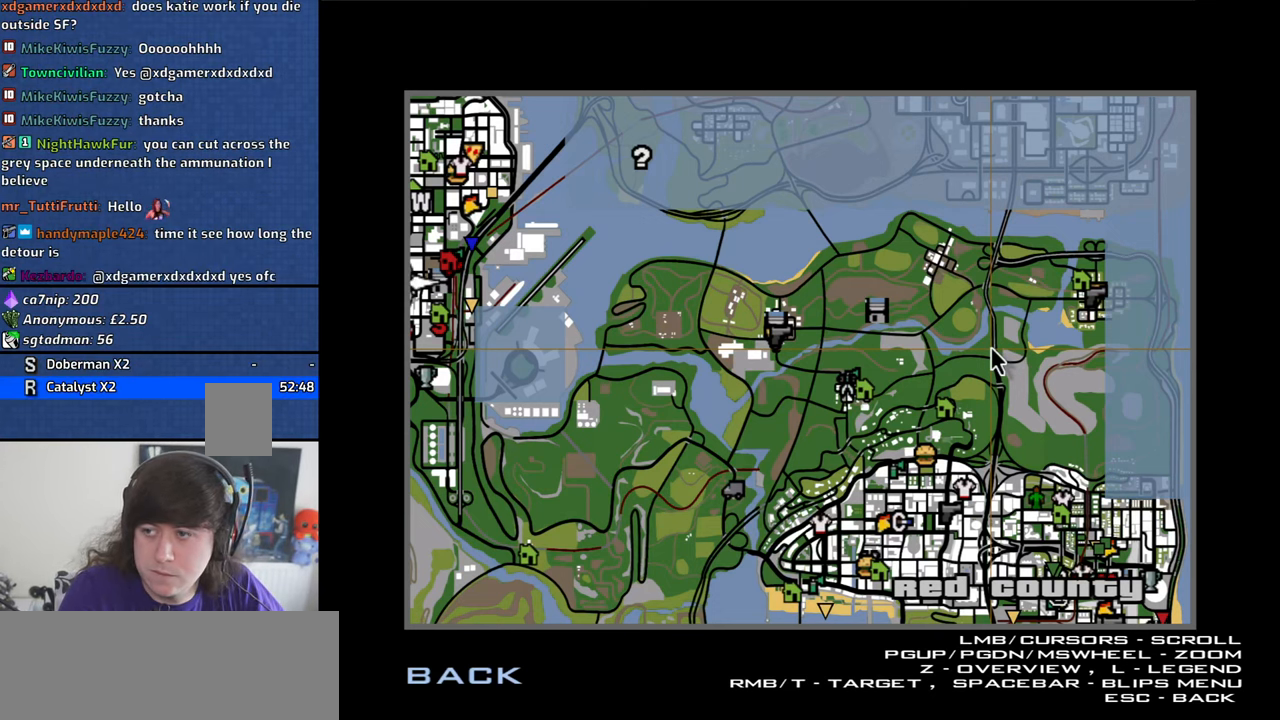
{"keys": ["alt"], "mouse": [], "events": [[216, "right", "up"]]}
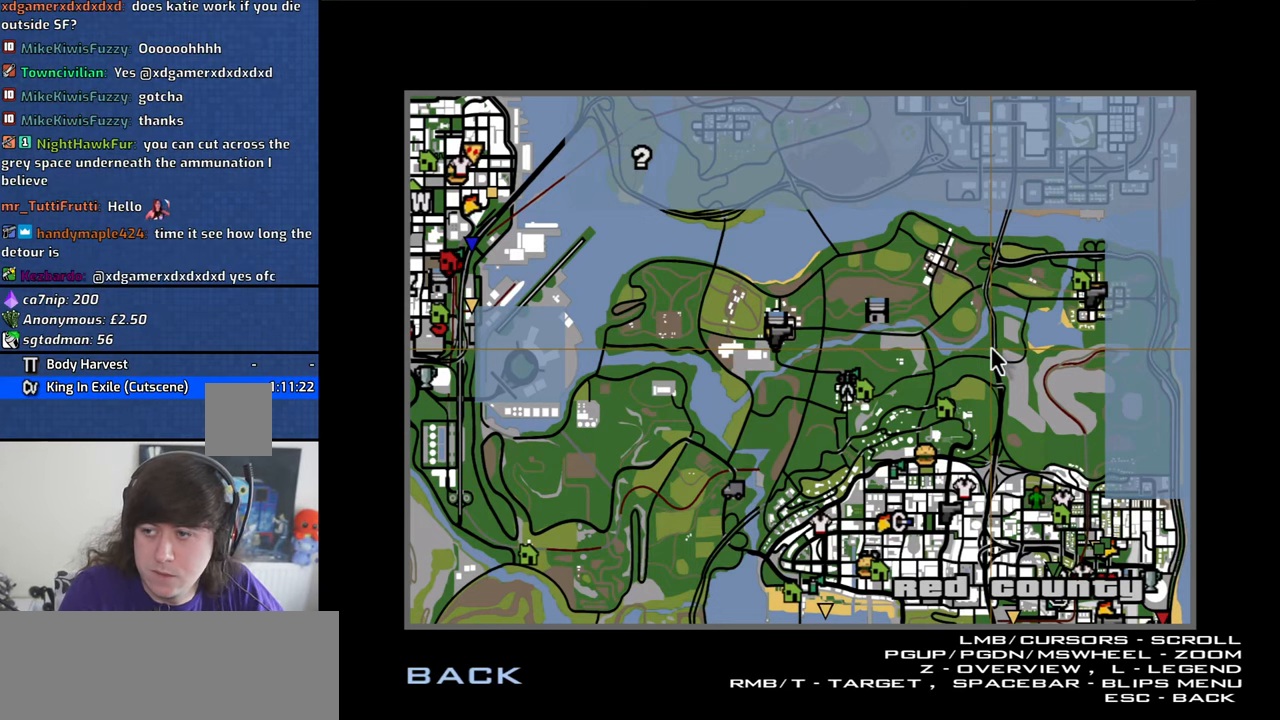
{"keys": ["alt", "right"], "mouse": [], "events": [[83, "right", "down"], [183, "right", "up"], [283, "right", "down"], [366, "right", "up"], [466, "right", "down"]]}
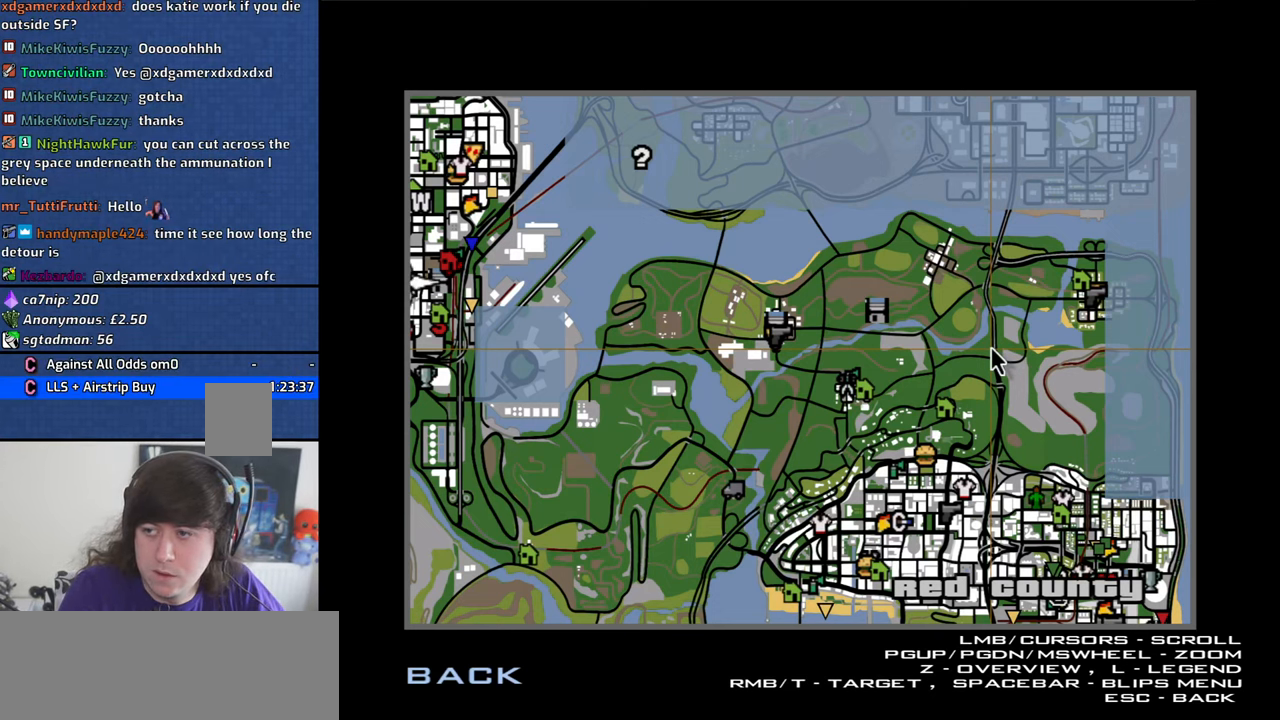
{"keys": ["alt"], "mouse": [], "events": [[16, "right", "up"], [150, "right", "down"], [199, "right", "up"], [282, "right", "down"], [382, "right", "up"]]}
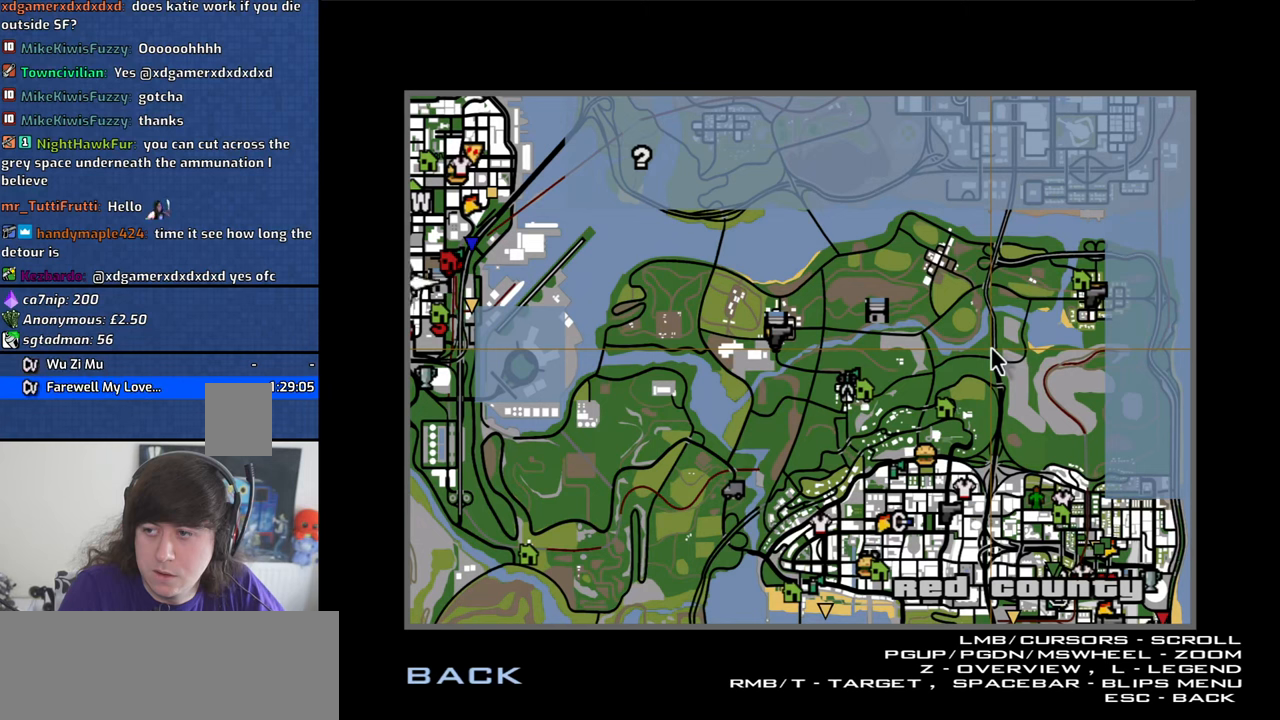
{"keys": [], "mouse": [], "events": [[450, "alt", "up"]]}